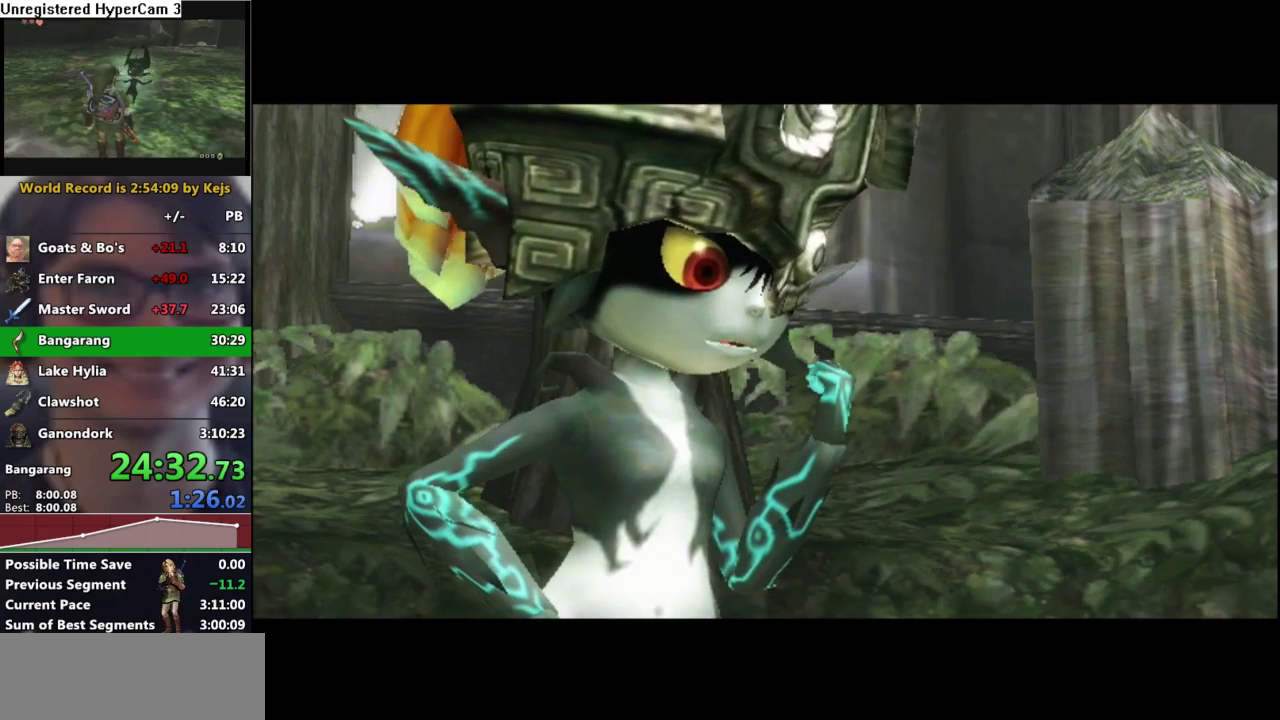
Gameplay with a controller (Nintendo layout); each line is a JSON object with the inputs held at the frame after it. "events" lists button and stick changes between this image and that frame as [ms after this image, input, new state], when the widget could be followed in between. Not read: L3 R3 left_stick.
{"buttons": ["B"], "right_stick": "center", "events": [[17, "B", "down"], [83, "A", "down"], [83, "B", "up"], [167, "A", "up"], [167, "B", "down"], [267, "A", "down"], [267, "B", "up"], [333, "A", "up"], [350, "B", "down"], [433, "A", "down"], [433, "B", "up"], [483, "A", "up"], [483, "B", "down"]]}
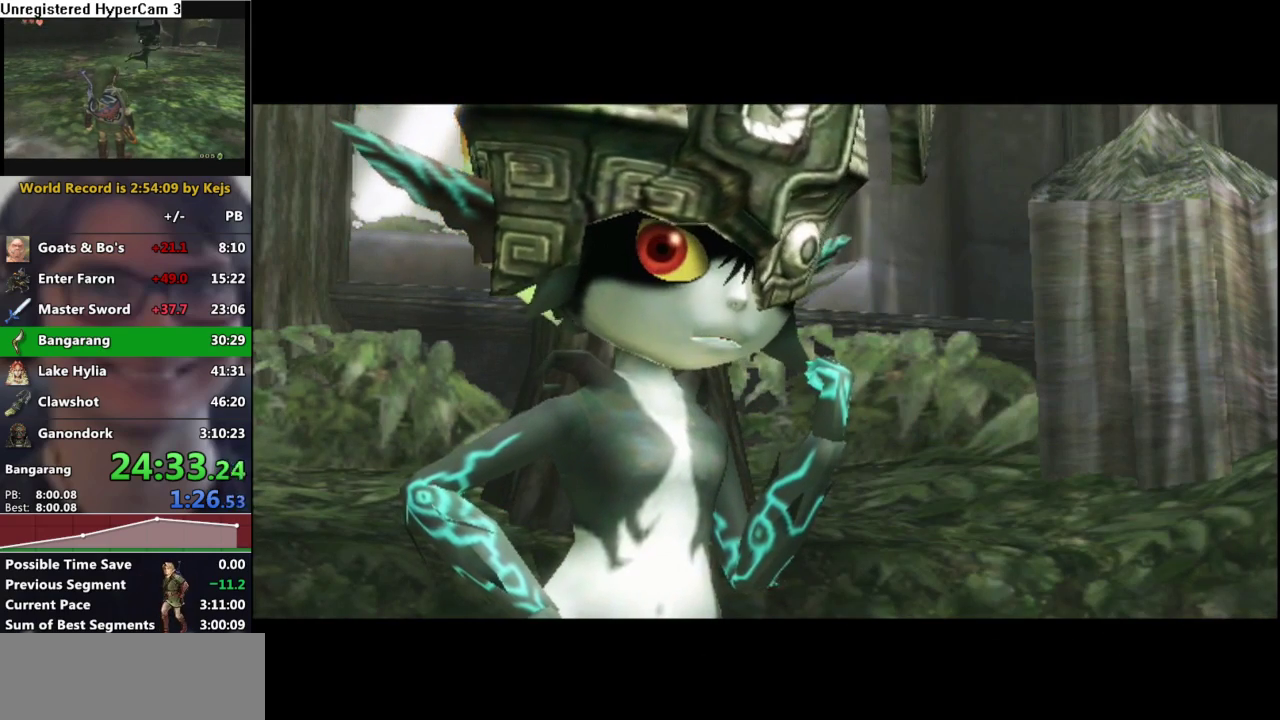
{"buttons": ["B"], "right_stick": "center", "events": [[50, "A", "down"], [133, "A", "up"], [200, "B", "up"], [217, "A", "down"], [267, "A", "up"], [283, "B", "down"], [383, "A", "down"], [383, "B", "up"], [433, "A", "up"], [450, "B", "down"]]}
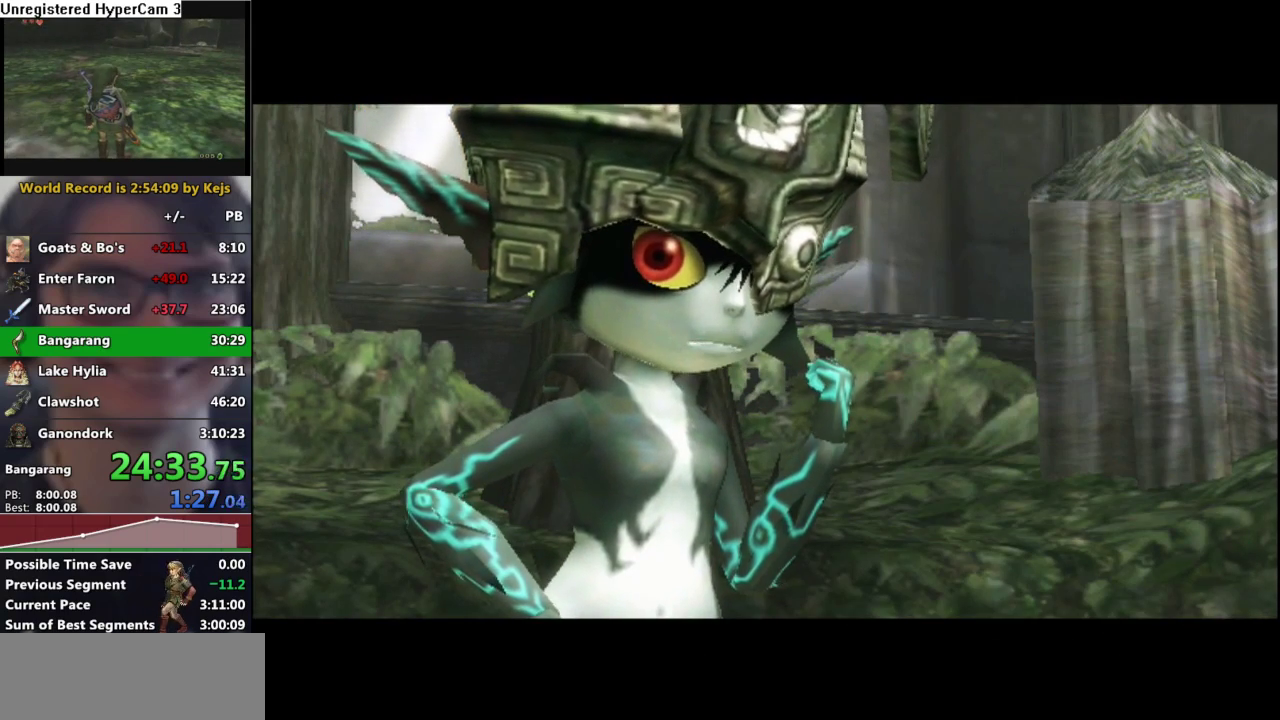
{"buttons": ["A"], "right_stick": "center", "events": [[17, "A", "down"], [17, "B", "up"], [67, "A", "up"], [100, "B", "down"], [150, "B", "up"], [167, "A", "down"], [233, "A", "up"], [233, "B", "down"], [350, "A", "down"], [383, "B", "up"], [417, "A", "up"], [433, "B", "down"], [500, "A", "down"], [500, "B", "up"]]}
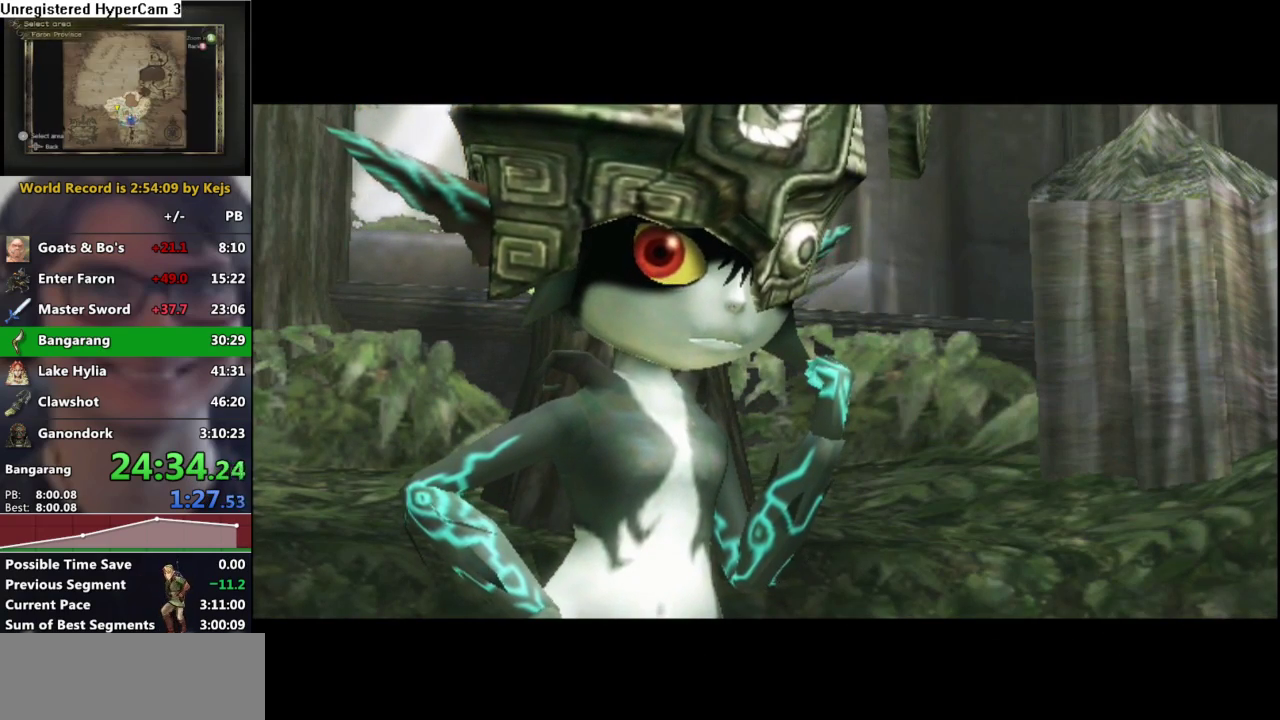
{"buttons": ["A"], "right_stick": "center", "events": [[50, "B", "down"], [100, "B", "up"], [133, "A", "up"], [150, "B", "down"], [200, "A", "down"], [200, "B", "up"], [250, "A", "up"], [250, "B", "down"], [300, "B", "up"], [367, "A", "down"], [417, "A", "up"], [433, "B", "down"], [467, "A", "down"], [483, "B", "up"]]}
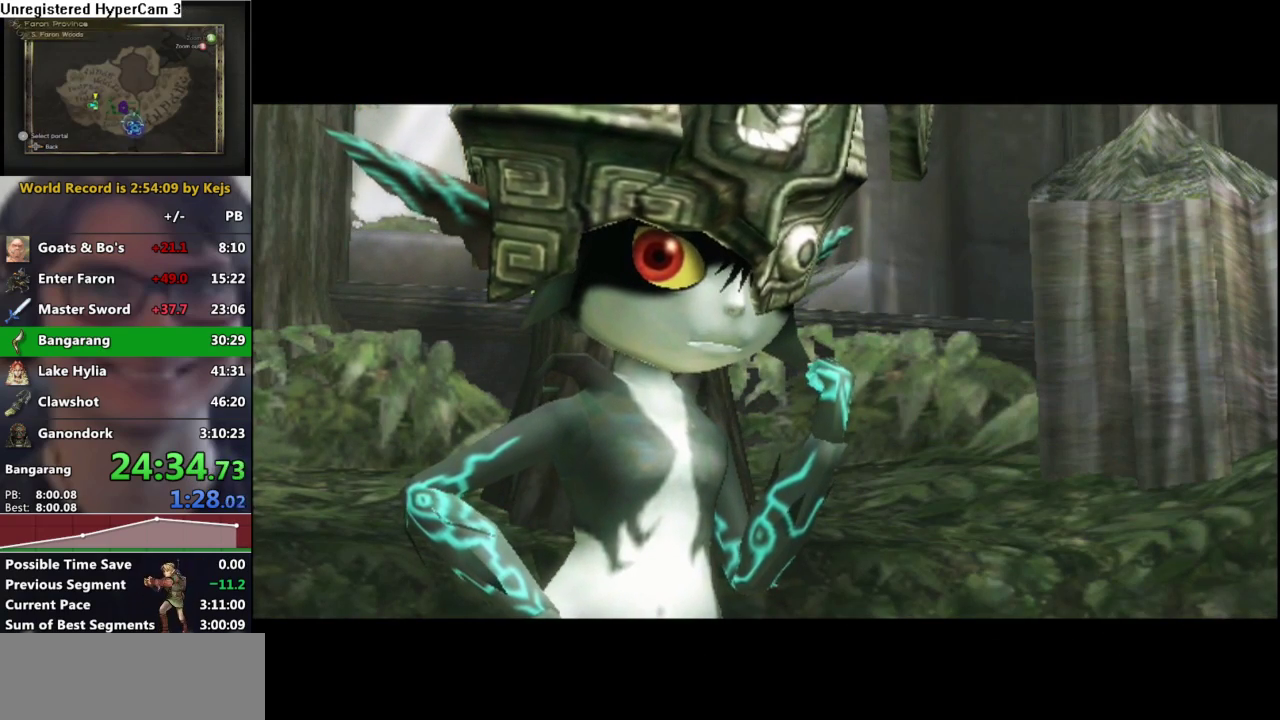
{"buttons": ["A"], "right_stick": "center", "events": [[33, "A", "up"], [33, "B", "down"], [83, "A", "down"], [83, "B", "up"], [150, "B", "down"], [233, "A", "up"], [283, "A", "down"], [300, "B", "up"], [350, "B", "down"], [433, "A", "up"], [483, "A", "down"], [483, "B", "up"]]}
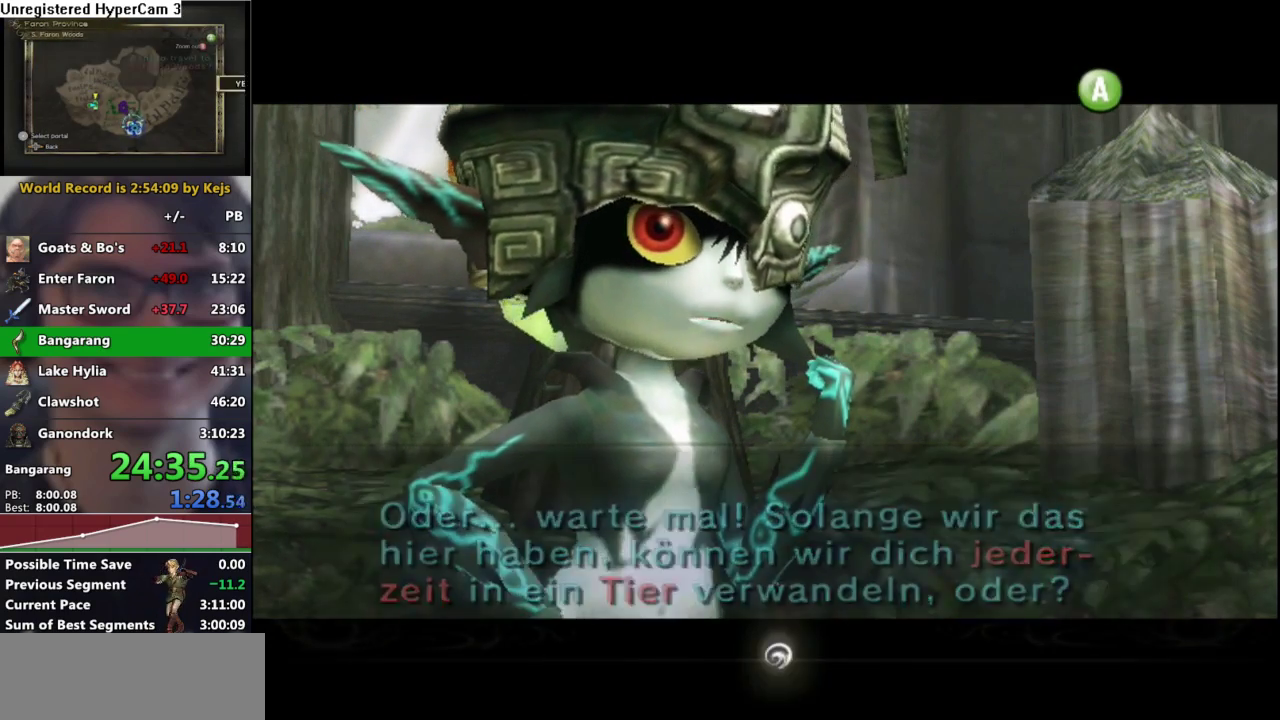
{"buttons": ["B"], "right_stick": "center", "events": [[33, "A", "up"], [33, "B", "down"], [317, "B", "up"], [433, "B", "down"]]}
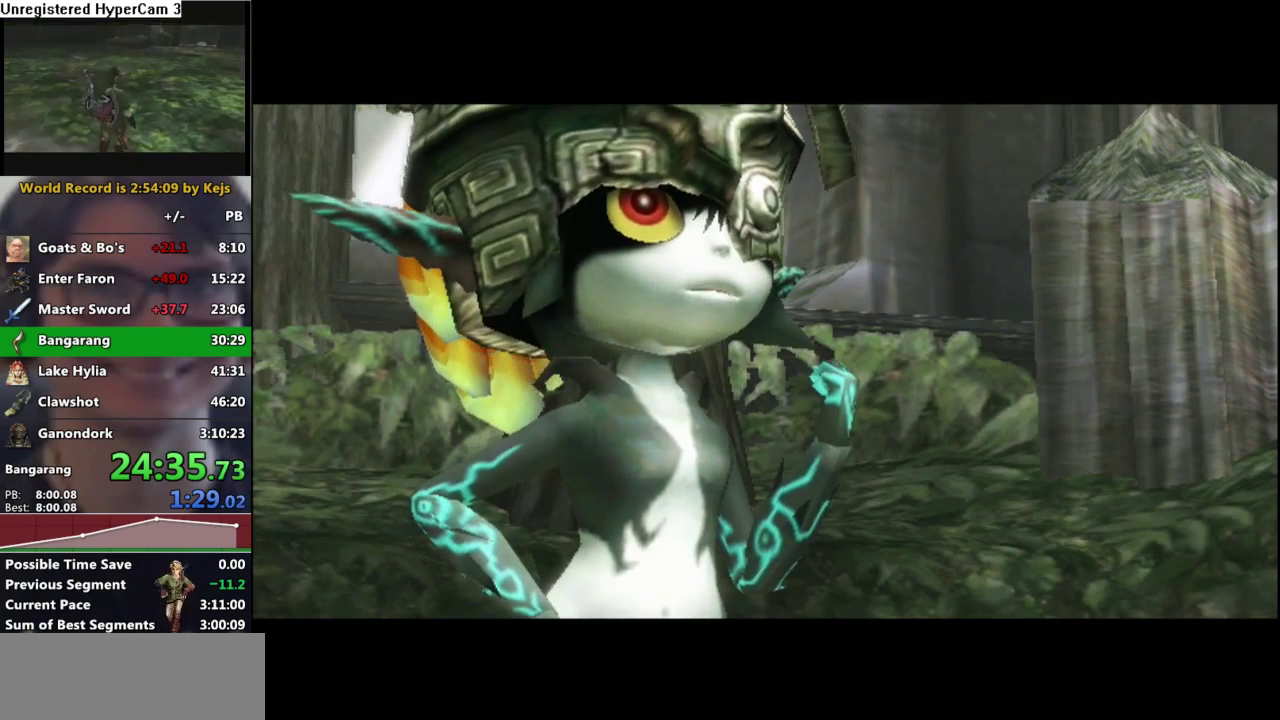
{"buttons": ["A"], "right_stick": "center", "events": [[17, "B", "up"], [67, "A", "down"], [117, "A", "up"], [150, "B", "down"], [217, "B", "up"], [233, "A", "down"], [300, "A", "up"], [317, "B", "down"], [433, "A", "down"], [450, "B", "up"]]}
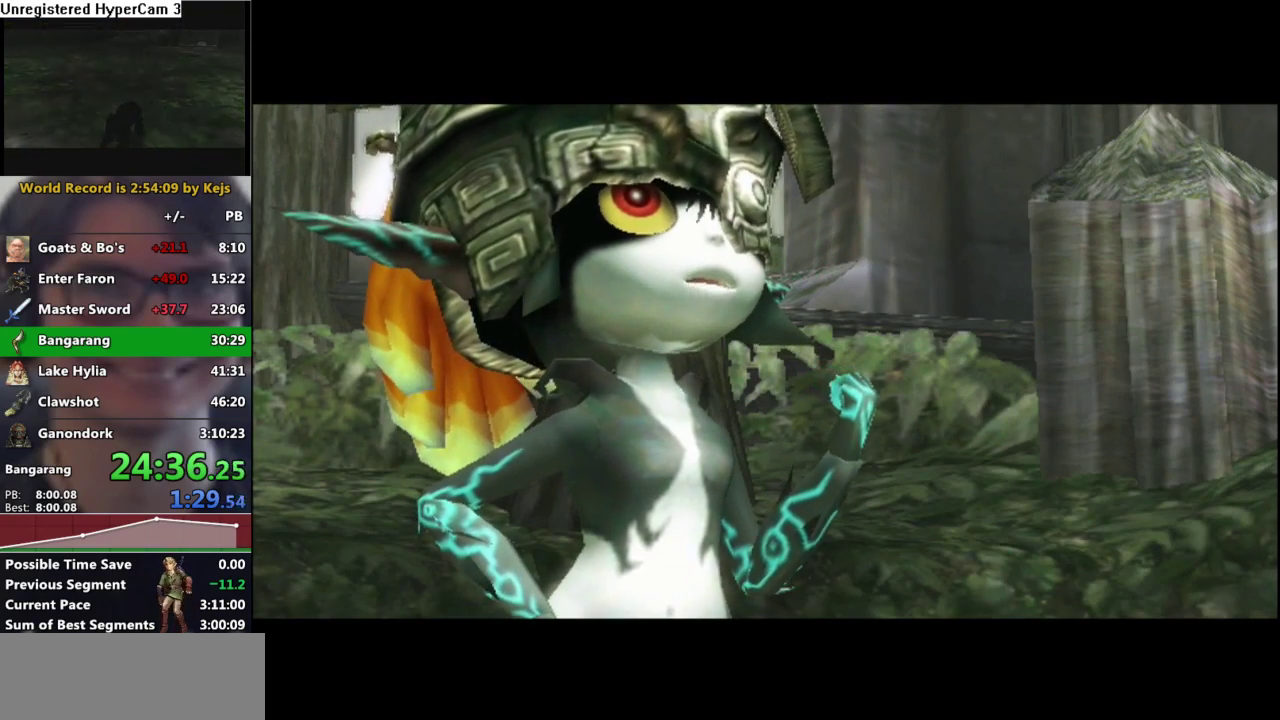
{"buttons": ["B"], "right_stick": "center", "events": [[17, "A", "up"], [67, "B", "down"], [167, "A", "down"], [167, "B", "up"], [217, "A", "up"], [250, "B", "down"], [333, "A", "down"], [333, "B", "up"], [417, "A", "up"], [450, "B", "down"]]}
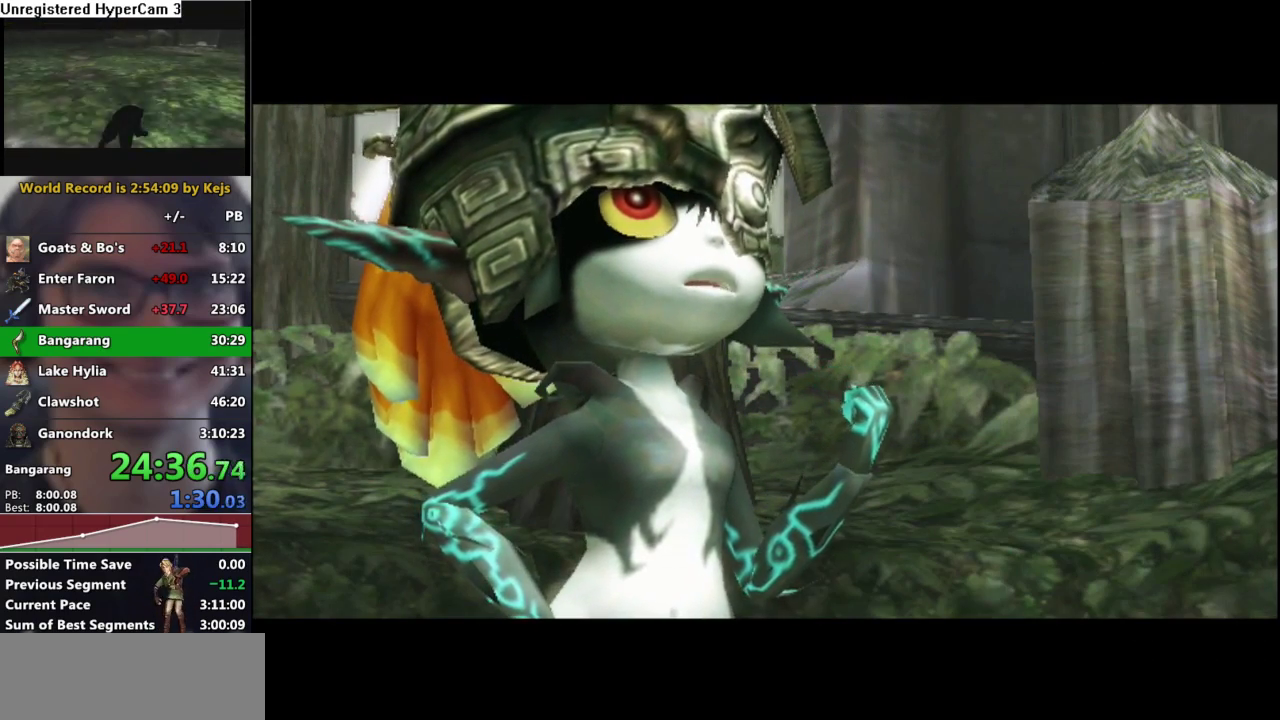
{"buttons": ["B"], "right_stick": "center", "events": [[33, "B", "up"], [50, "A", "down"], [117, "A", "up"], [150, "B", "down"], [217, "B", "up"], [233, "A", "down"], [317, "A", "up"], [367, "B", "down"], [417, "A", "down"], [417, "B", "up"], [483, "A", "up"], [500, "B", "down"]]}
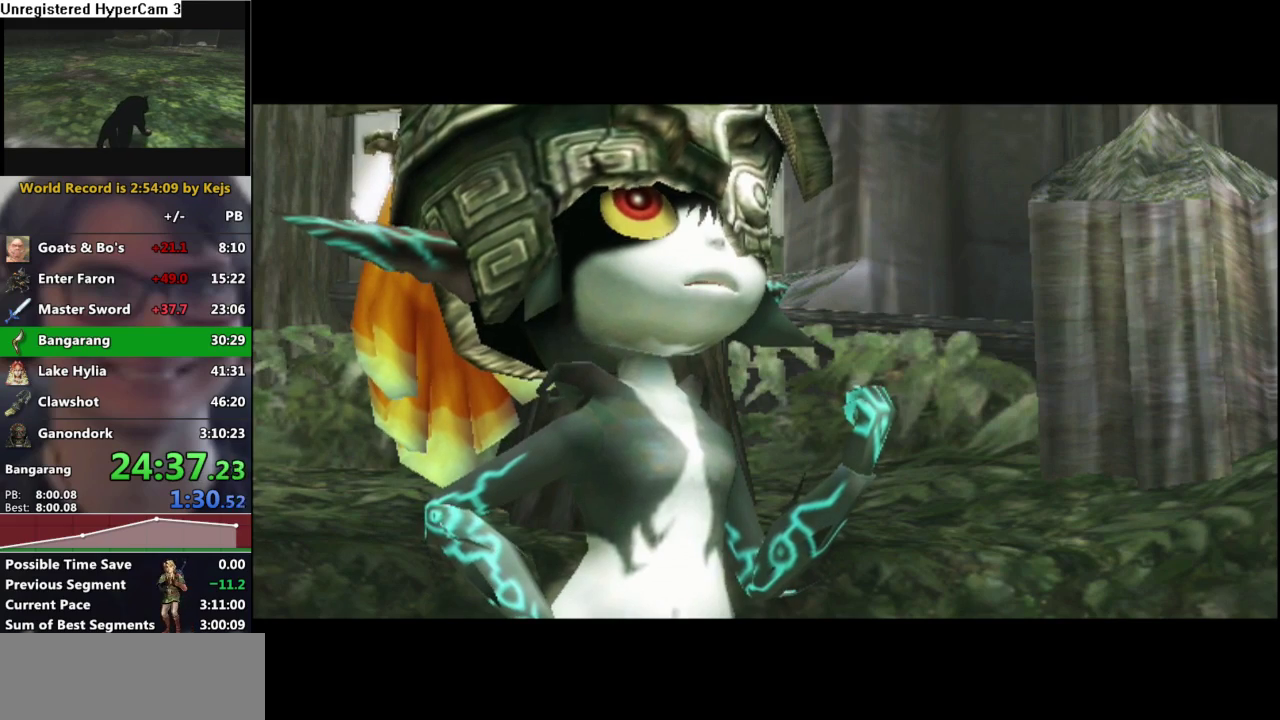
{"buttons": ["B"], "right_stick": "center", "events": [[83, "A", "down"], [100, "B", "up"], [150, "A", "up"], [150, "B", "down"], [217, "A", "down"], [217, "B", "up"], [283, "A", "up"], [283, "B", "down"], [367, "A", "down"], [500, "A", "up"]]}
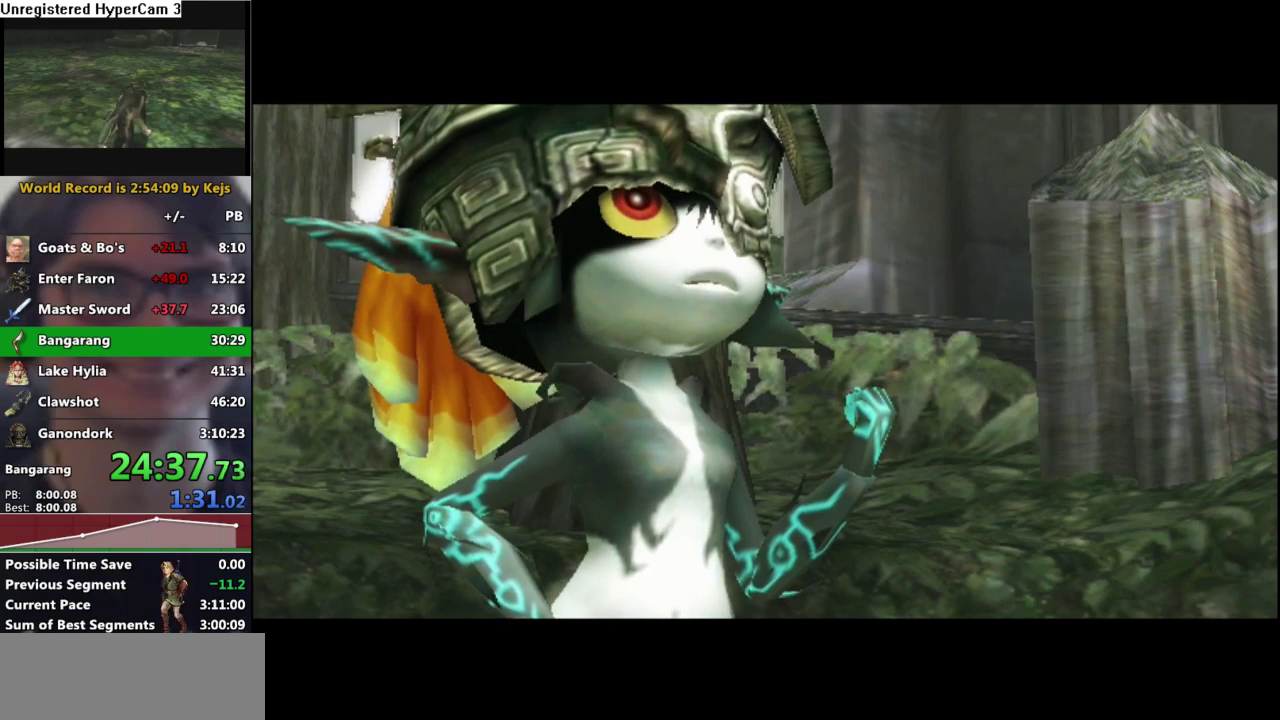
{"buttons": ["A"], "right_stick": "center", "events": [[50, "A", "down"], [183, "A", "up"], [233, "A", "down"], [283, "A", "up"], [483, "A", "down"], [500, "B", "up"]]}
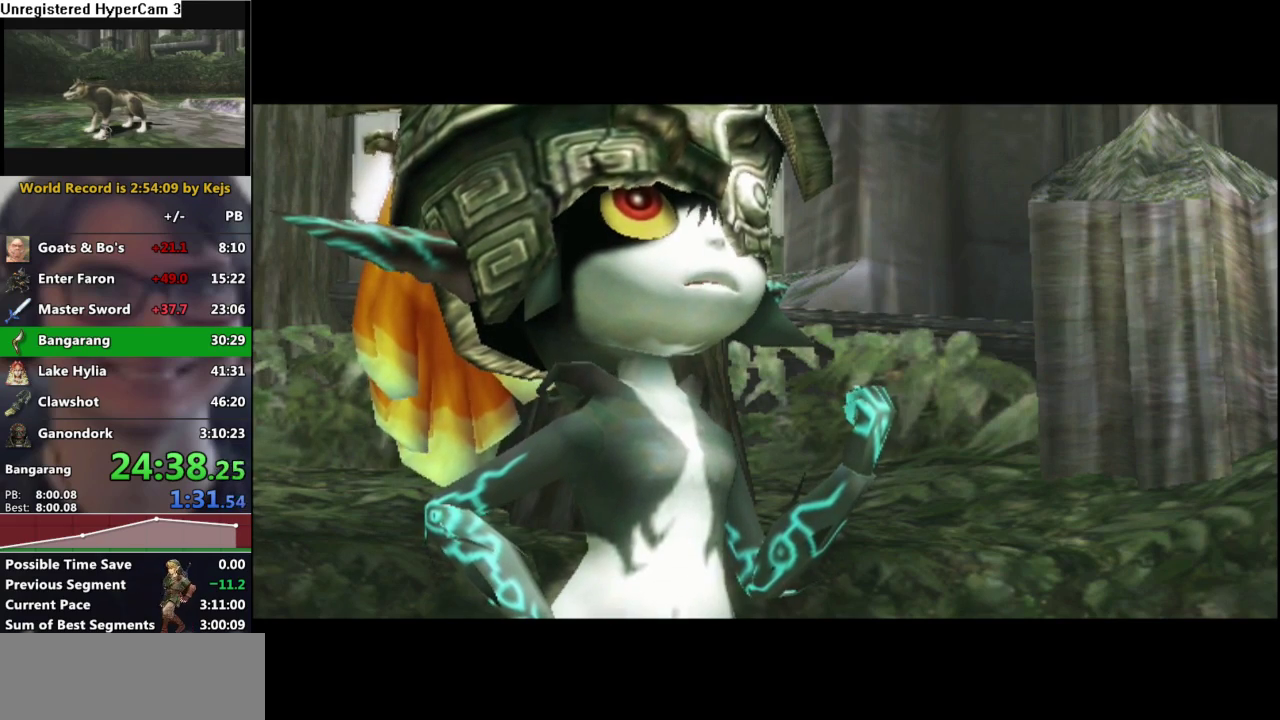
{"buttons": ["A", "B"], "right_stick": "center"}
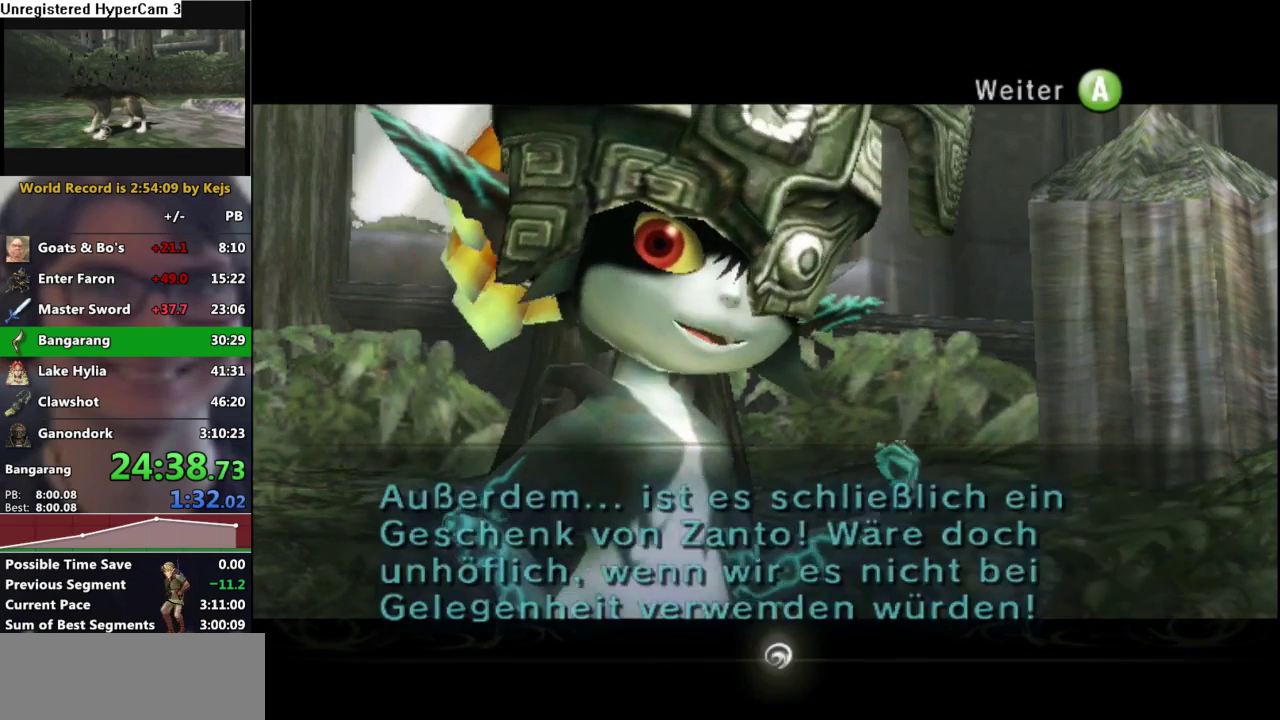
{"buttons": ["A"], "right_stick": "center"}
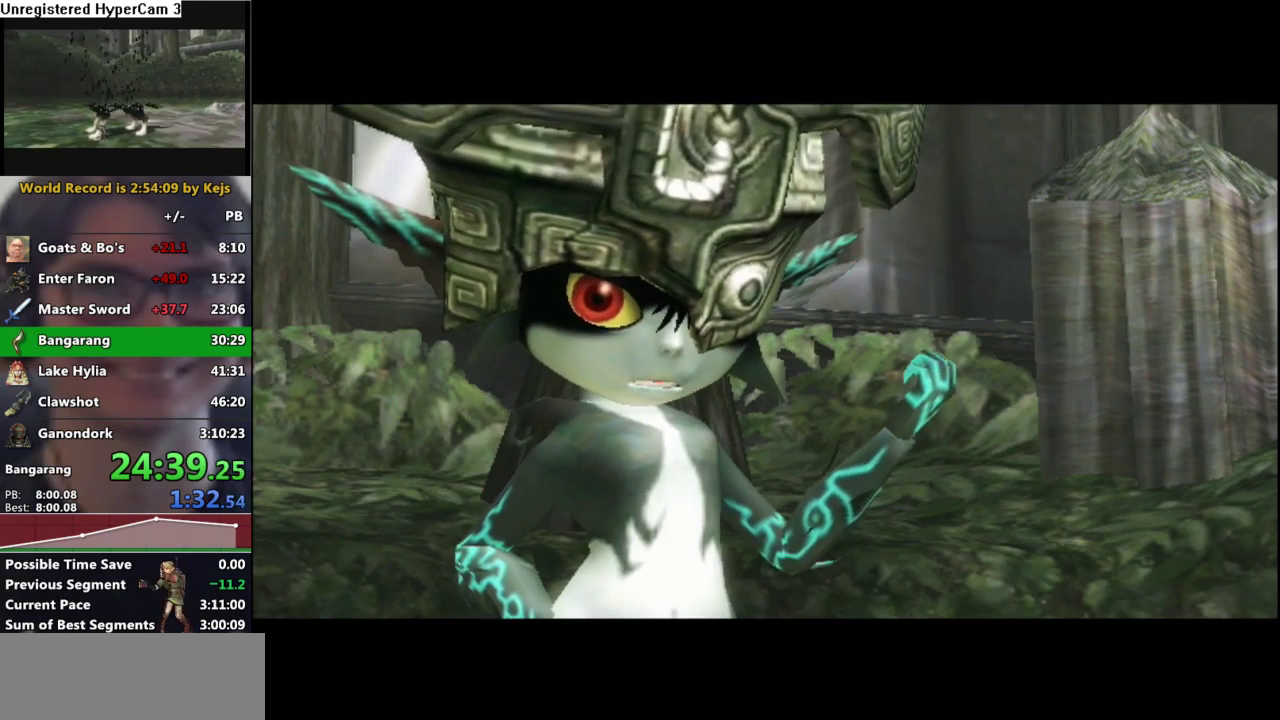
{"buttons": ["B"], "right_stick": "center", "events": [[50, "A", "up"], [67, "B", "down"], [150, "A", "down"], [150, "B", "up"], [217, "A", "up"], [283, "B", "down"], [367, "B", "up"], [467, "B", "down"]]}
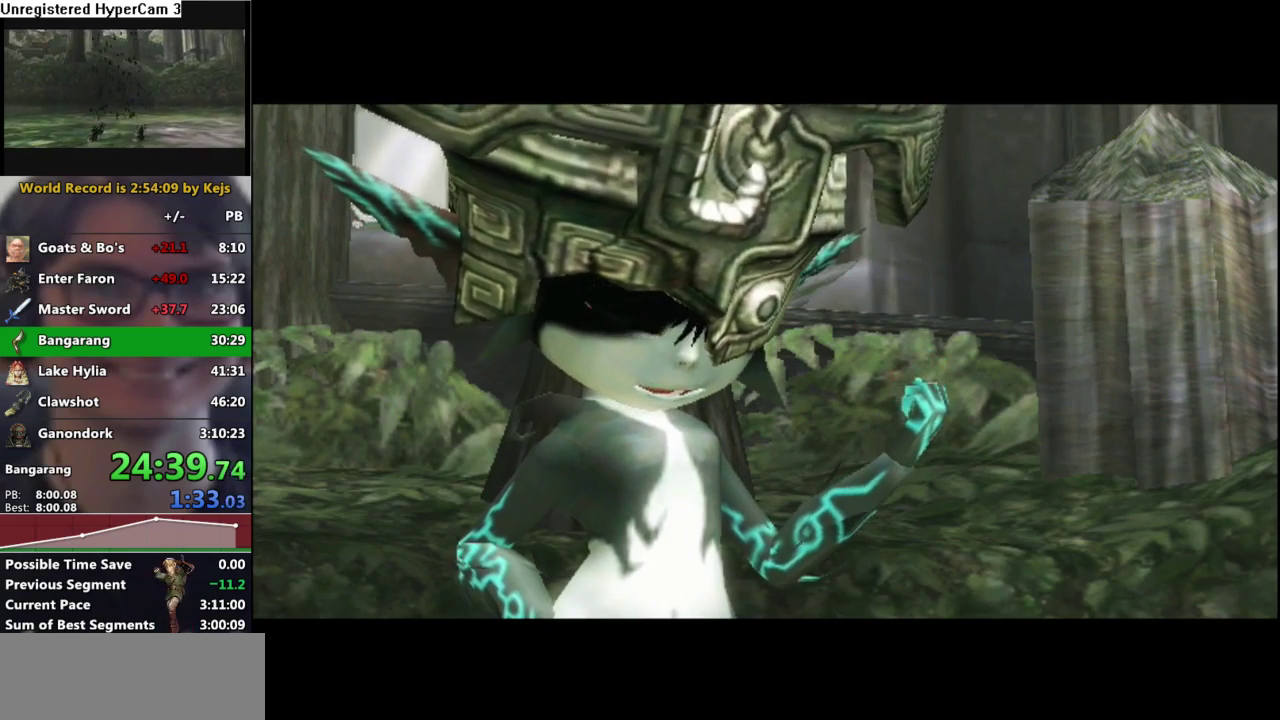
{"buttons": ["A"], "right_stick": "center", "events": [[50, "B", "up"], [83, "A", "down"], [133, "A", "up"], [183, "B", "down"], [283, "A", "down"], [283, "B", "up"], [350, "A", "up"], [383, "B", "down"], [483, "A", "down"], [483, "B", "up"]]}
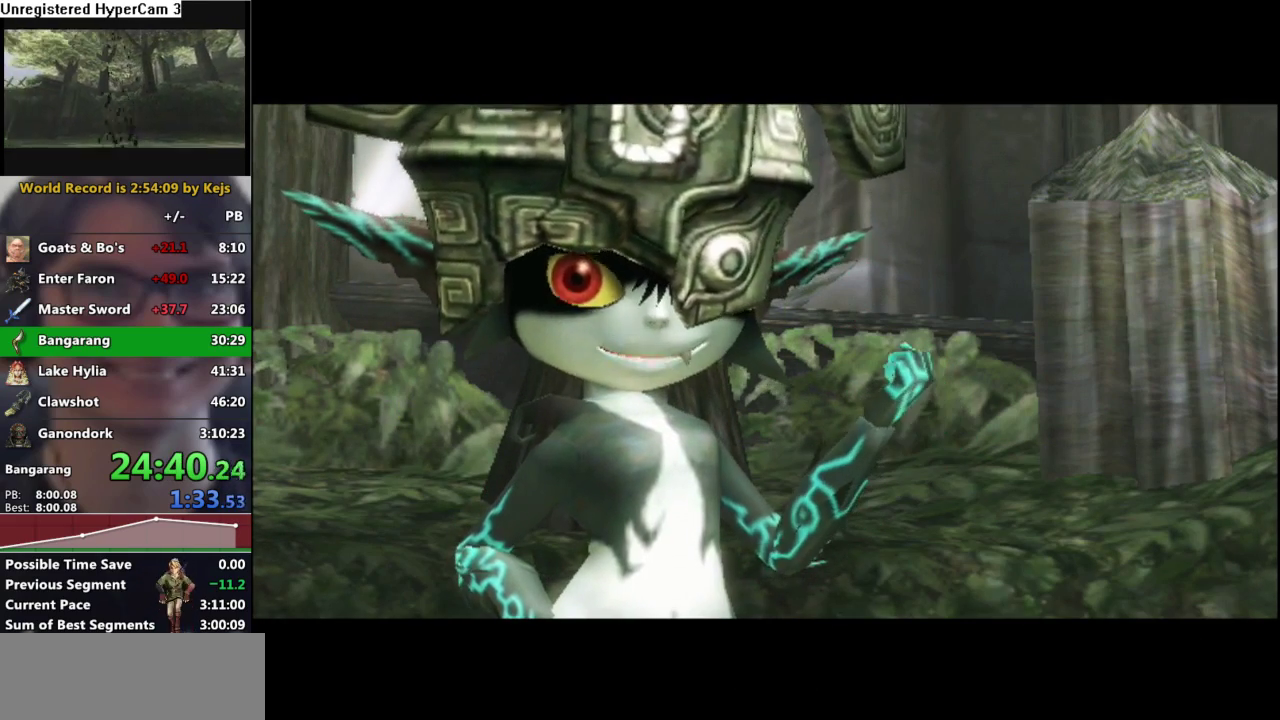
{"buttons": ["B"], "right_stick": "center", "events": [[33, "A", "up"], [83, "B", "down"], [150, "B", "up"], [183, "A", "down"], [250, "A", "up"], [283, "B", "down"], [350, "A", "down"], [350, "B", "up"], [417, "A", "up"], [433, "B", "down"]]}
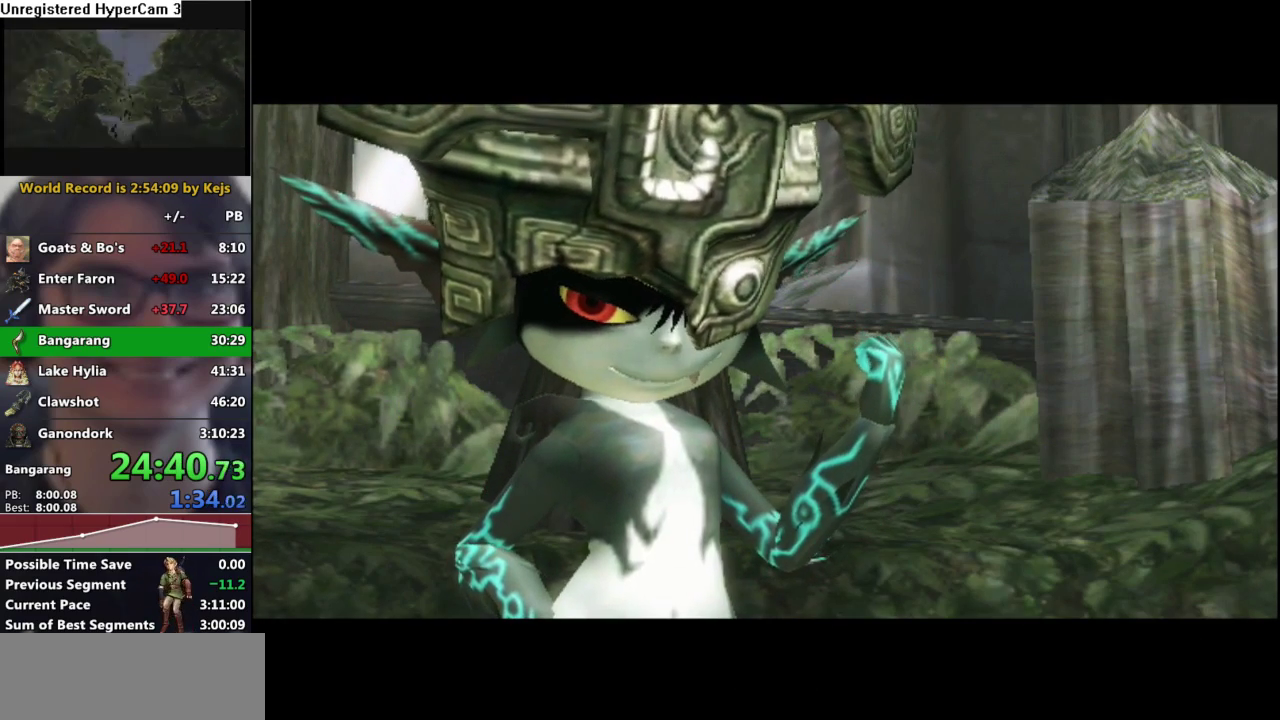
{"buttons": ["B"], "right_stick": "center", "events": [[17, "A", "down"], [17, "B", "up"], [83, "A", "up"], [100, "B", "down"], [167, "A", "down"], [167, "B", "up"], [217, "A", "up"], [217, "B", "down"], [283, "B", "up"], [333, "B", "down"], [383, "A", "down"], [383, "B", "up"], [433, "A", "up"], [450, "B", "down"]]}
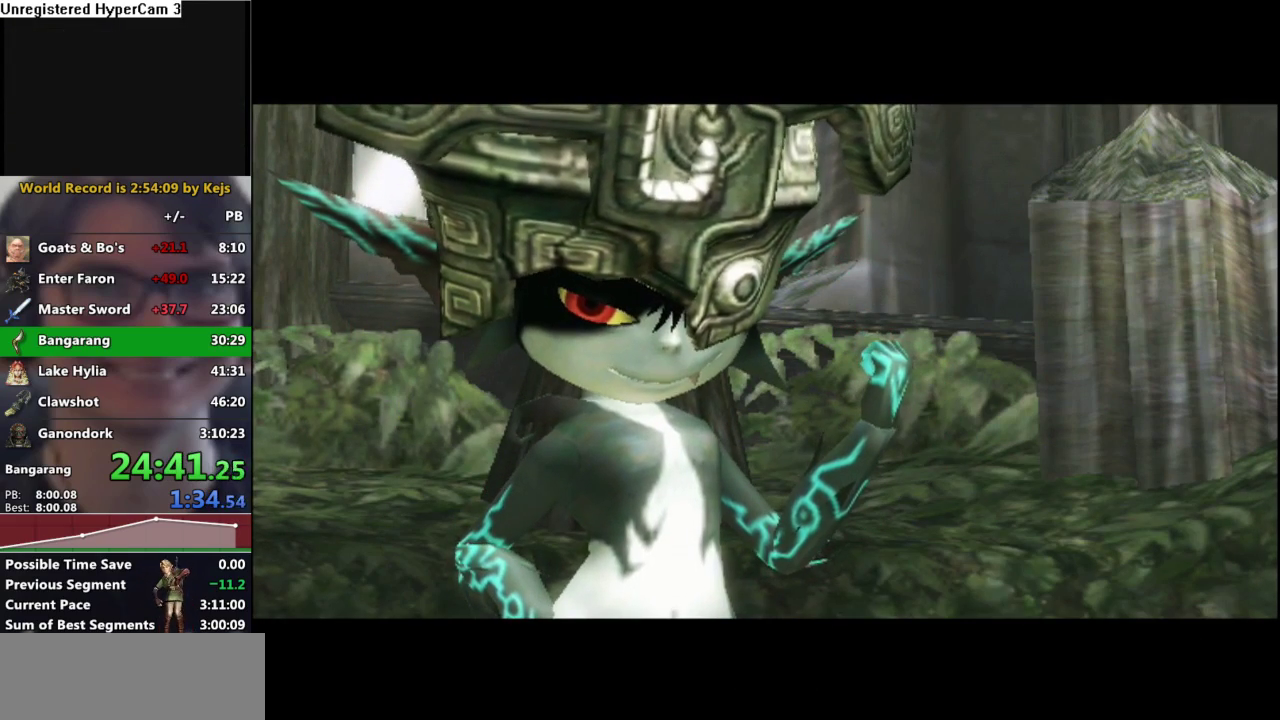
{"buttons": ["A"], "right_stick": "center", "events": [[17, "A", "down"], [17, "B", "up"], [67, "B", "down"], [133, "A", "up"], [167, "B", "up"], [233, "B", "down"], [283, "B", "up"], [333, "B", "down"], [383, "B", "up"], [433, "B", "down"], [483, "A", "down"], [483, "B", "up"]]}
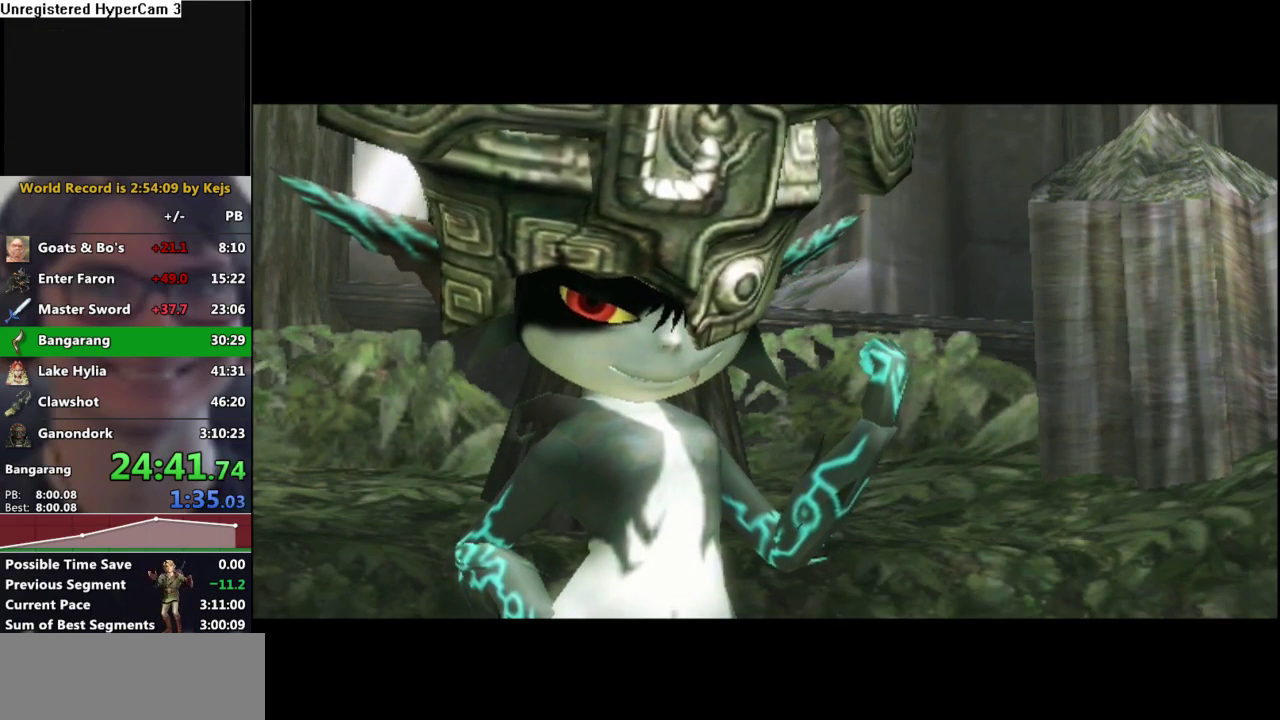
{"buttons": ["B"], "right_stick": "center", "events": [[33, "A", "up"], [83, "A", "down"], [133, "B", "down"], [183, "B", "up"], [233, "B", "down"], [317, "A", "up"]]}
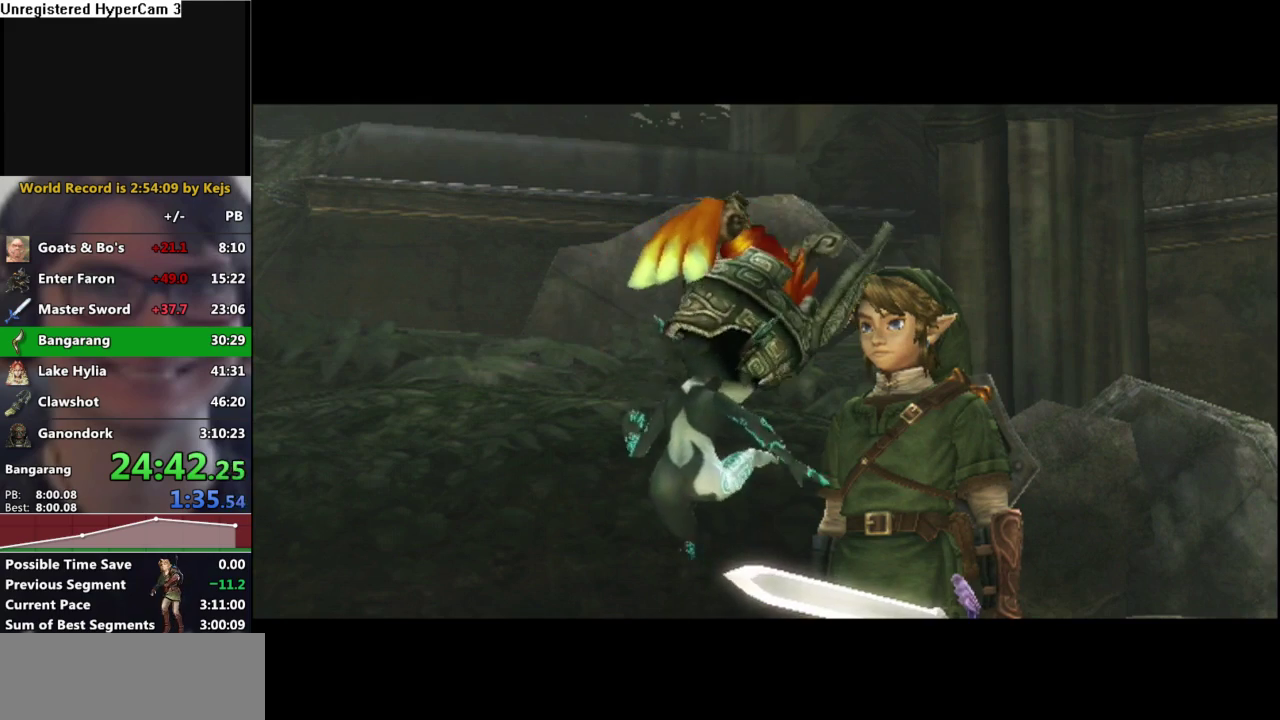
{"buttons": ["B"], "right_stick": "center", "events": [[33, "A", "down"], [167, "B", "up"], [183, "A", "up"], [217, "B", "down"], [233, "A", "down"], [367, "A", "up"], [433, "A", "down"], [433, "B", "up"], [483, "A", "up"], [483, "B", "down"]]}
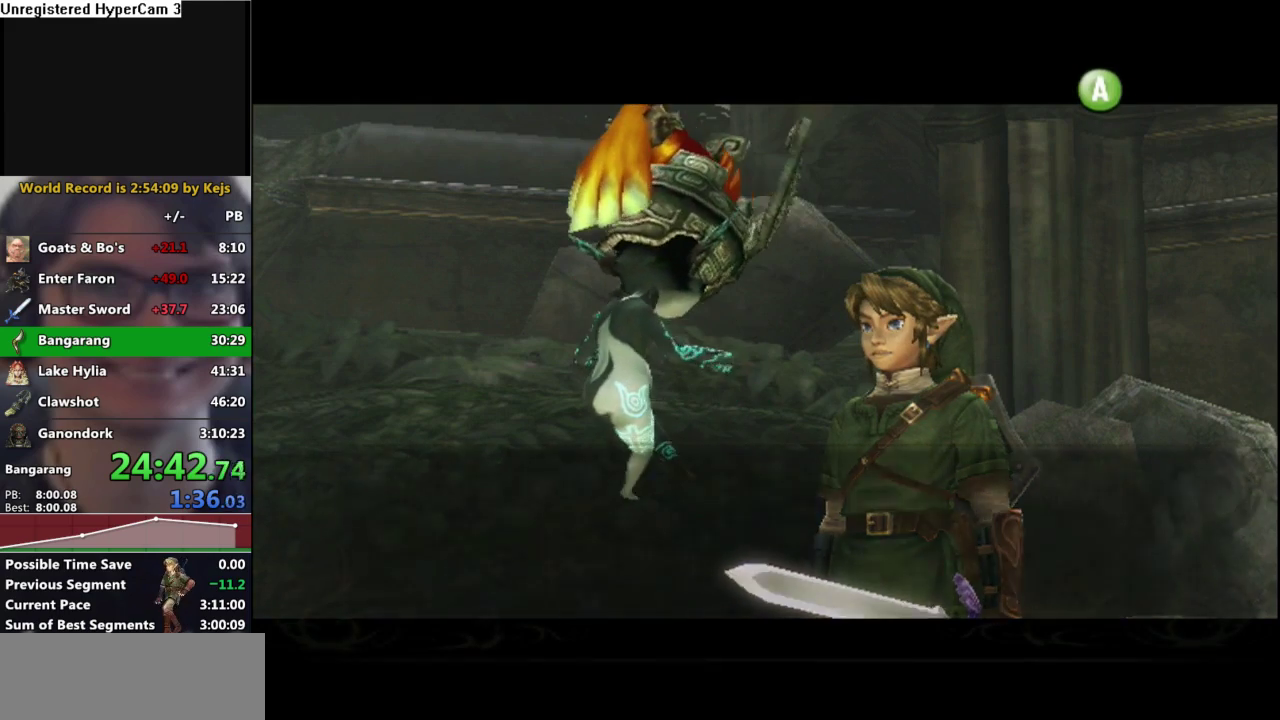
{"buttons": ["A", "B"], "right_stick": "center", "events": [[200, "A", "down"], [283, "B", "up"], [333, "A", "up"], [333, "B", "down"], [383, "A", "down"]]}
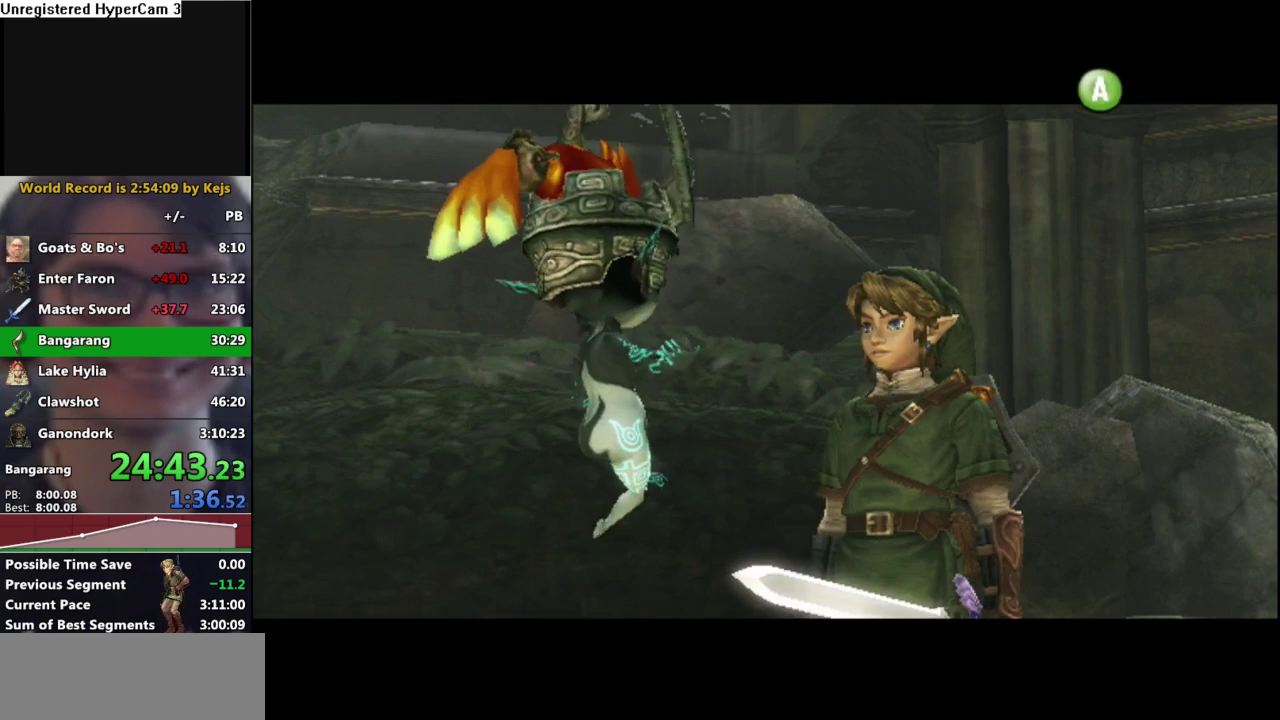
{"buttons": [], "right_stick": "center", "events": [[50, "A", "up"], [150, "B", "up"], [167, "A", "down"], [233, "A", "up"], [250, "B", "down"], [333, "B", "up"]]}
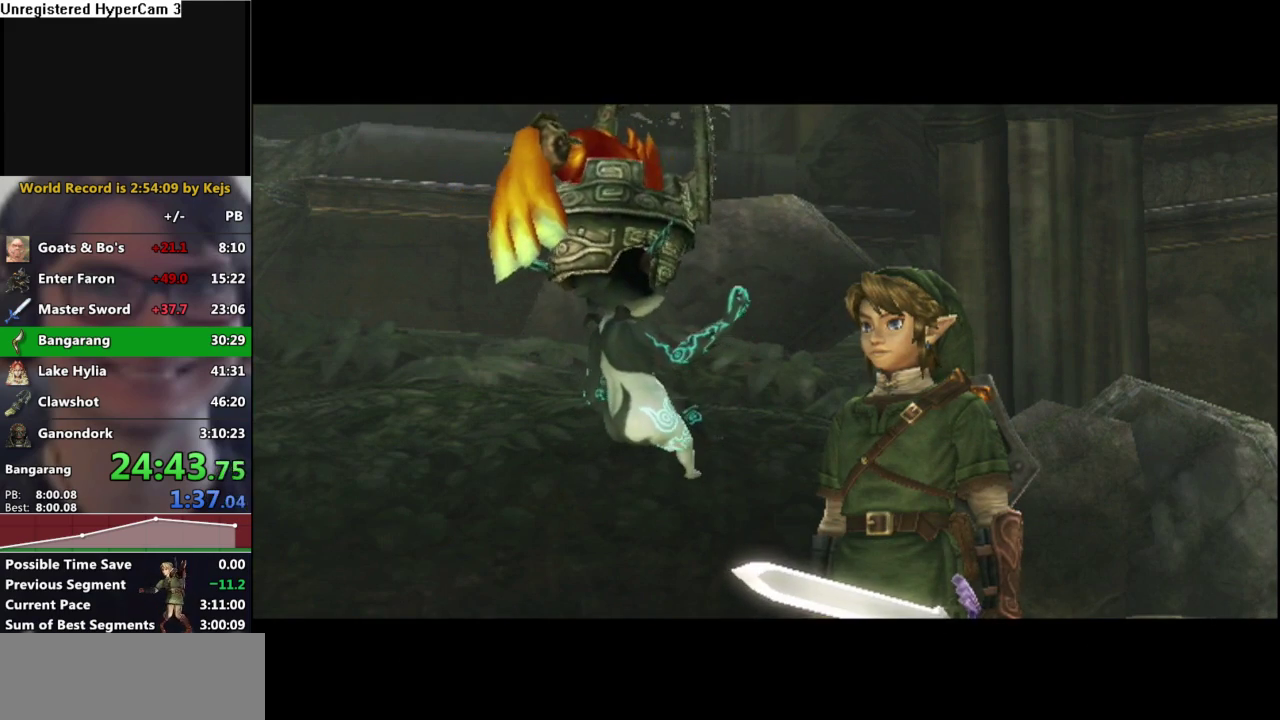
{"buttons": [], "right_stick": "center", "events": []}
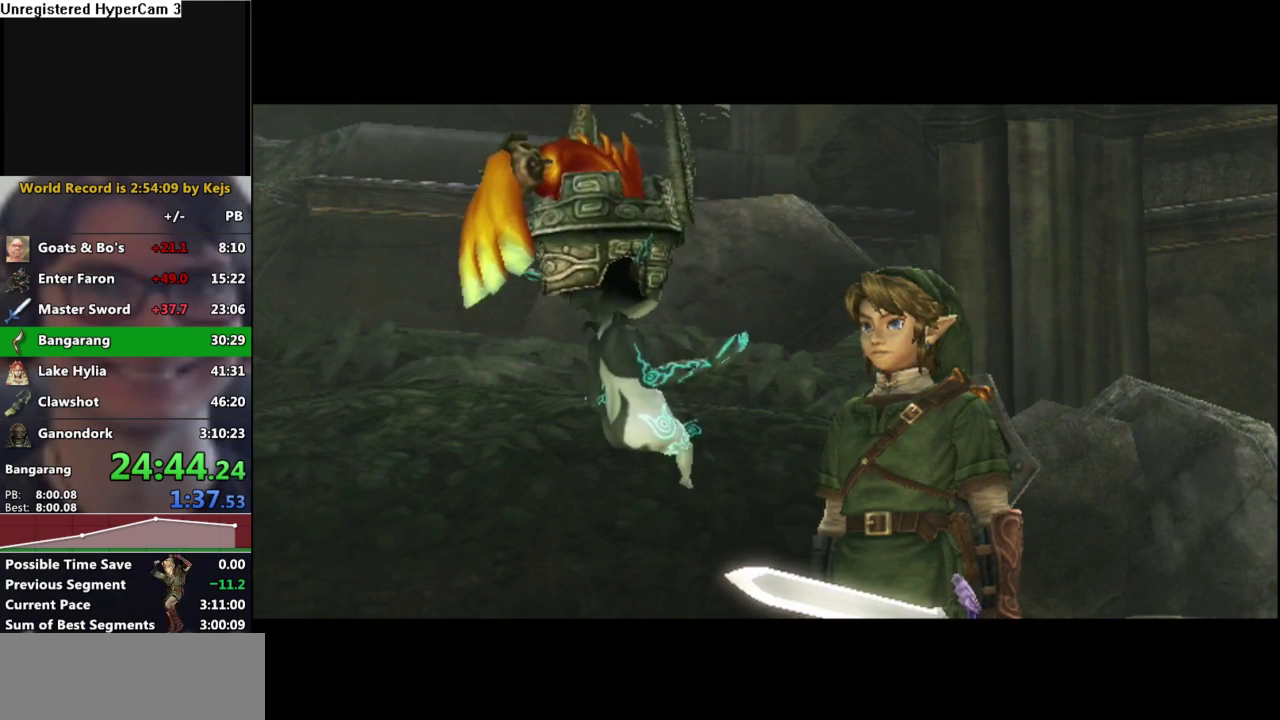
{"buttons": [], "right_stick": "center", "events": []}
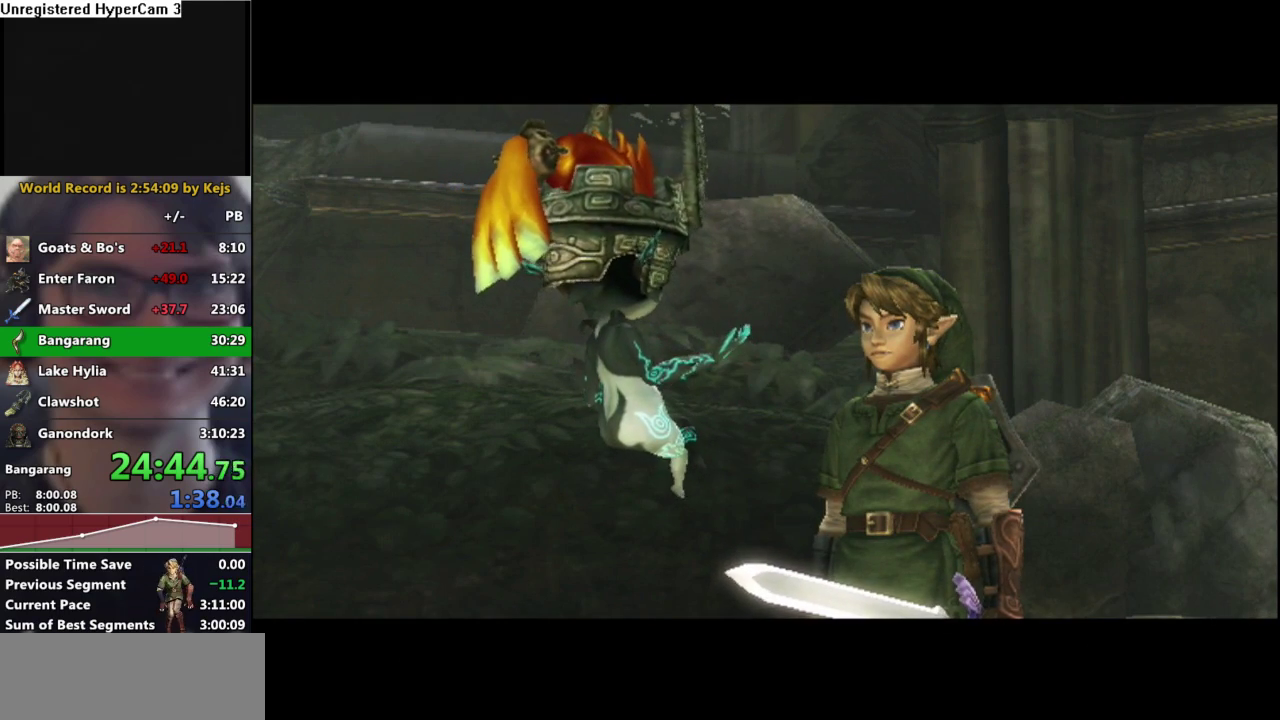
{"buttons": ["B"], "right_stick": "center", "events": [[433, "B", "down"]]}
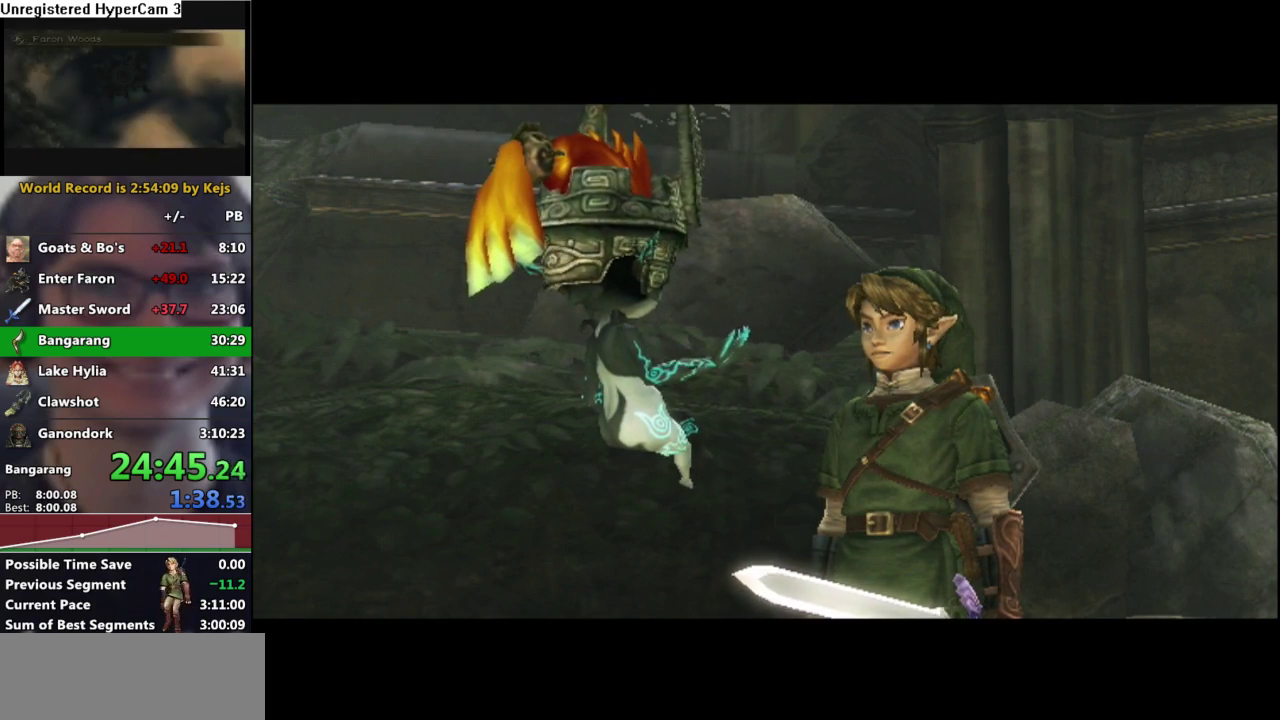
{"buttons": ["A"], "right_stick": "center", "events": [[67, "B", "up"], [83, "A", "down"], [150, "A", "up"], [217, "B", "down"], [300, "A", "down"], [300, "B", "up"], [350, "A", "up"], [383, "B", "down"], [483, "A", "down"], [483, "B", "up"]]}
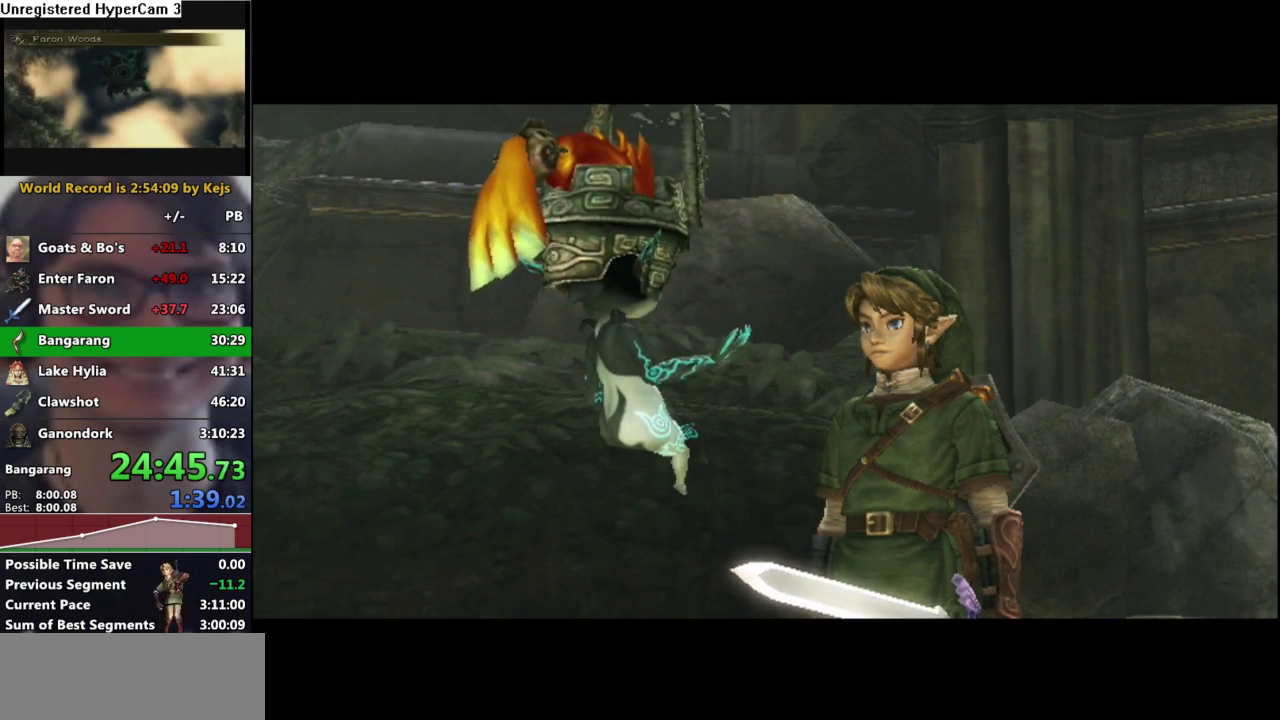
{"buttons": ["B"], "right_stick": "center", "events": [[67, "A", "up"], [117, "B", "down"], [200, "B", "up"], [217, "A", "down"], [283, "A", "up"], [317, "B", "down"], [383, "B", "up"], [417, "A", "down"], [467, "A", "up"], [483, "B", "down"]]}
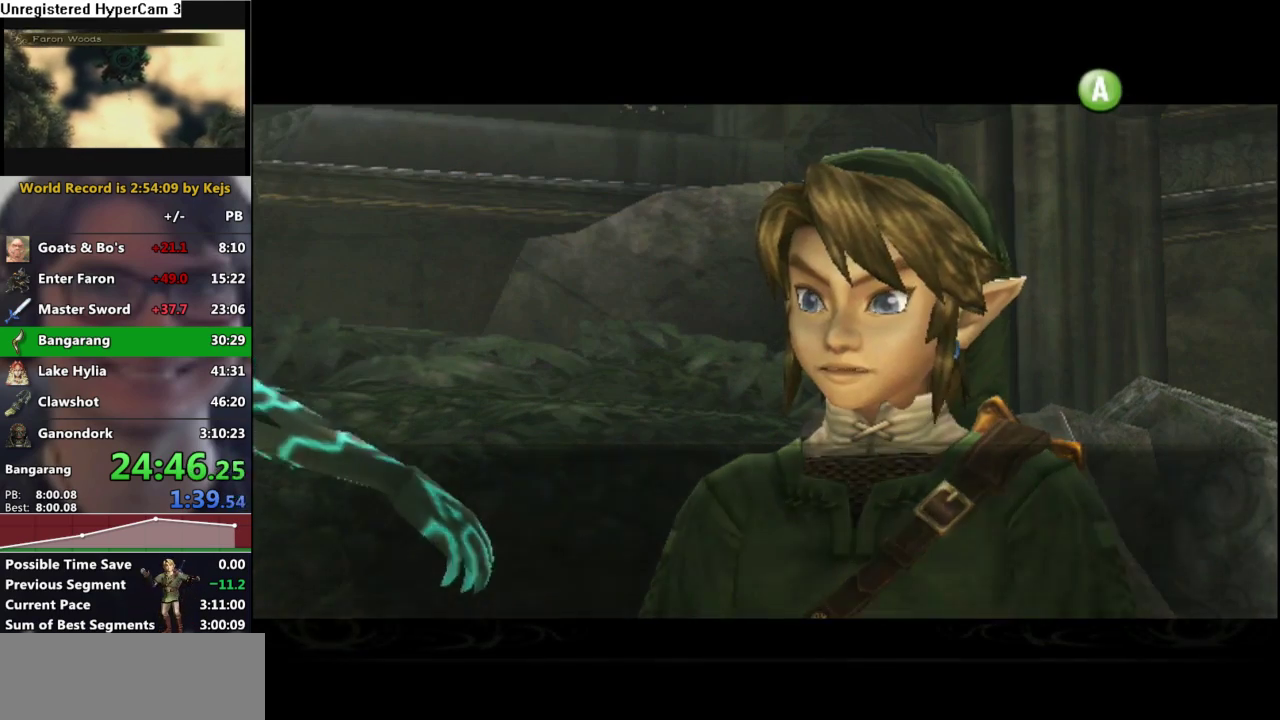
{"buttons": ["B"], "right_stick": "center", "events": [[67, "B", "up"], [167, "B", "down"], [250, "B", "up"], [300, "B", "down"], [400, "B", "up"], [417, "A", "down"], [467, "A", "up"], [483, "B", "down"]]}
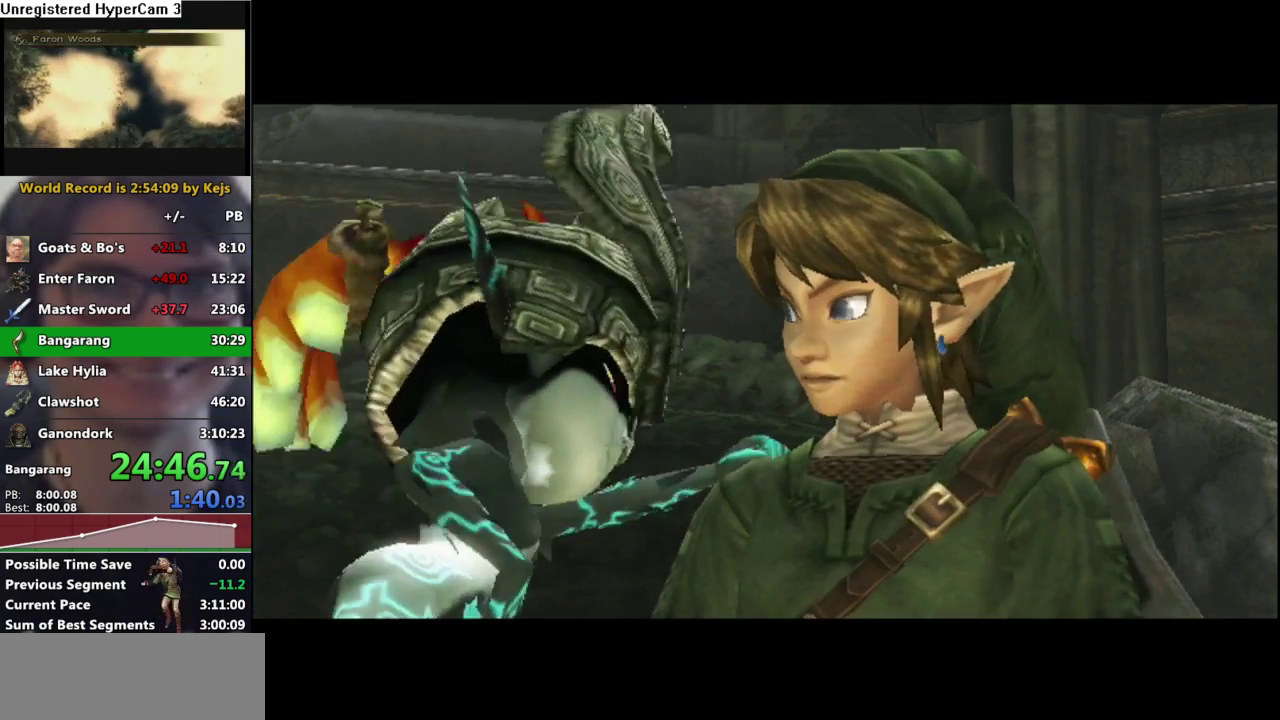
{"buttons": ["A"], "right_stick": "center", "events": [[50, "B", "up"], [167, "B", "down"], [250, "A", "down"], [250, "B", "up"], [333, "A", "up"], [383, "B", "down"], [450, "A", "down"], [450, "B", "up"]]}
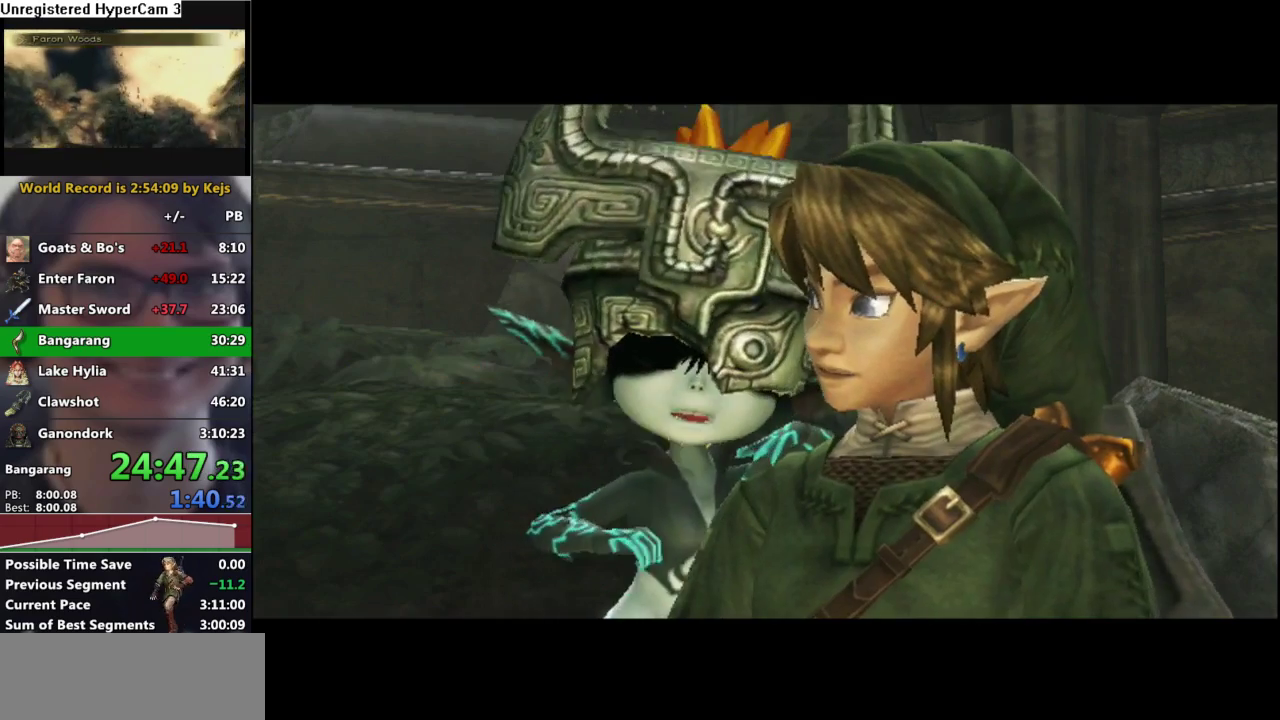
{"buttons": ["A"], "right_stick": "center", "events": [[17, "A", "up"], [33, "B", "down"], [83, "B", "up"], [100, "A", "down"], [150, "A", "up"], [217, "B", "down"], [283, "B", "up"], [300, "A", "down"], [350, "A", "up"], [400, "B", "down"], [483, "A", "down"], [483, "B", "up"]]}